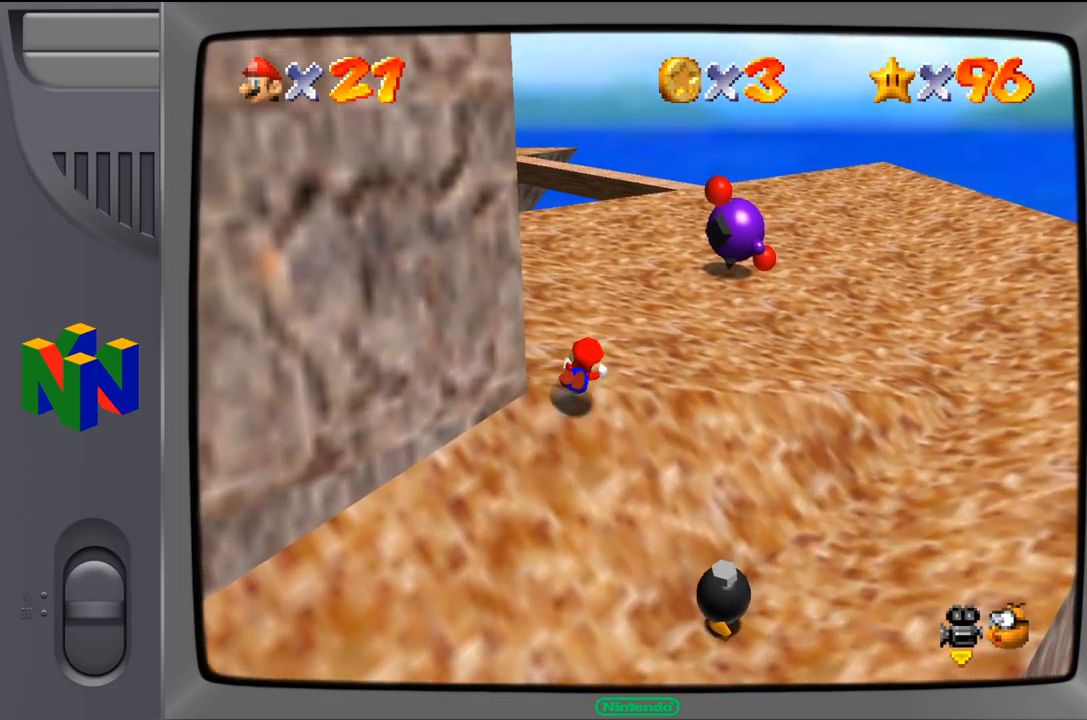
Gameplay with a controller (Nintendo layout); each line is a JSON object with the inputs held at the frame after it. "events" lists button and stick changes between this image and that frame as [ms after this image, input, new state], when the widget could be followed in between. Not read: L1 L3 R1 R3.
{"buttons": [], "left_stick": "up", "events": [[117, "A", "down"], [317, "A", "up"]]}
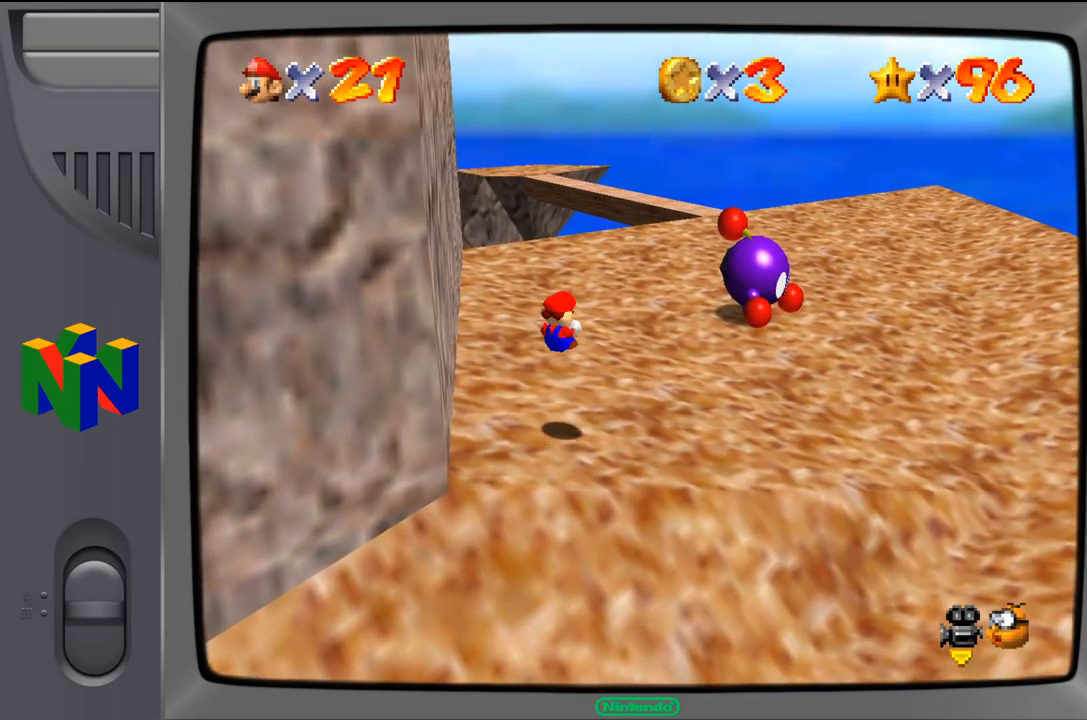
{"buttons": [], "left_stick": "up", "events": []}
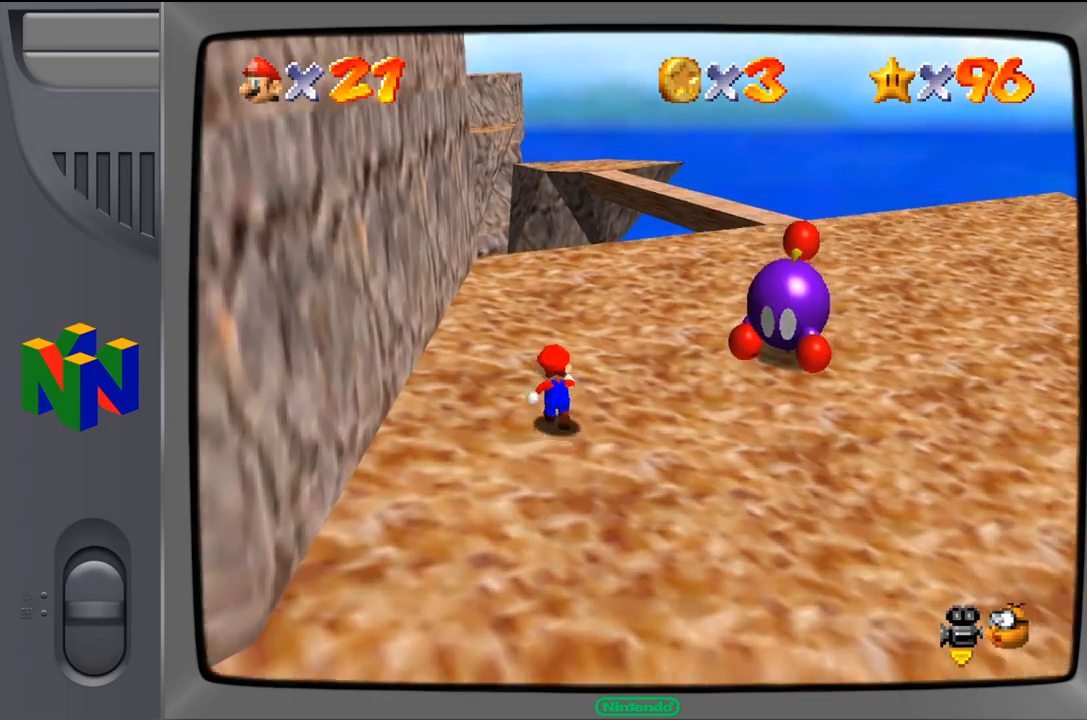
{"buttons": [], "left_stick": "up", "events": []}
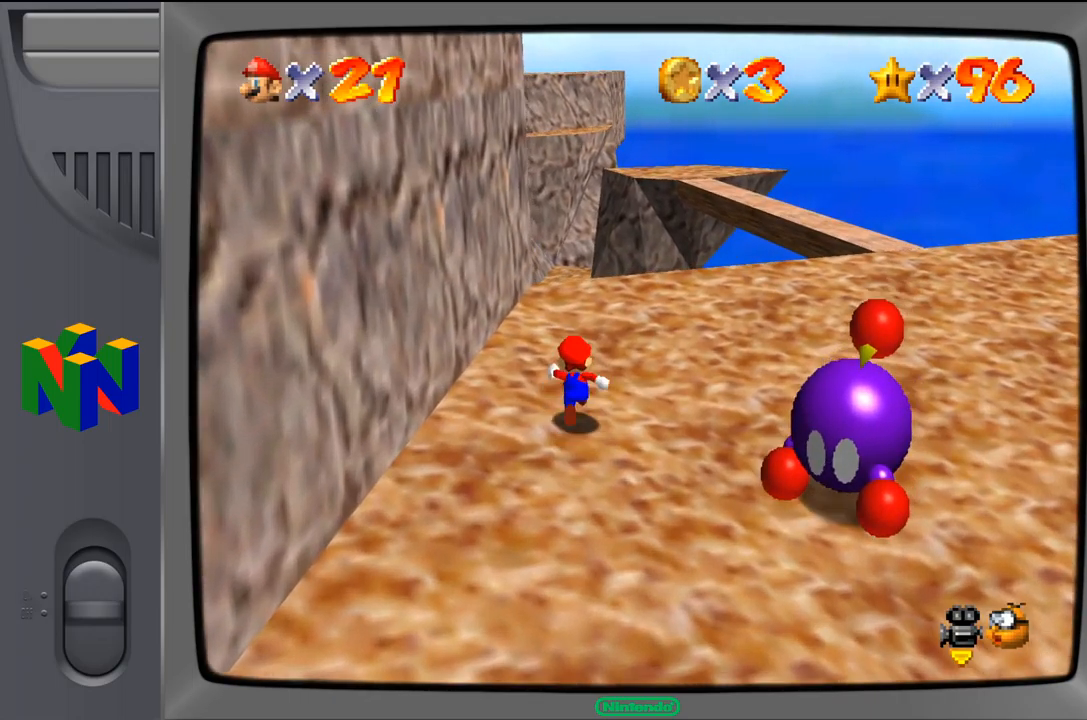
{"buttons": [], "left_stick": "up-right", "events": [[34, "left_stick", "center"], [167, "left_stick", "up-right"]]}
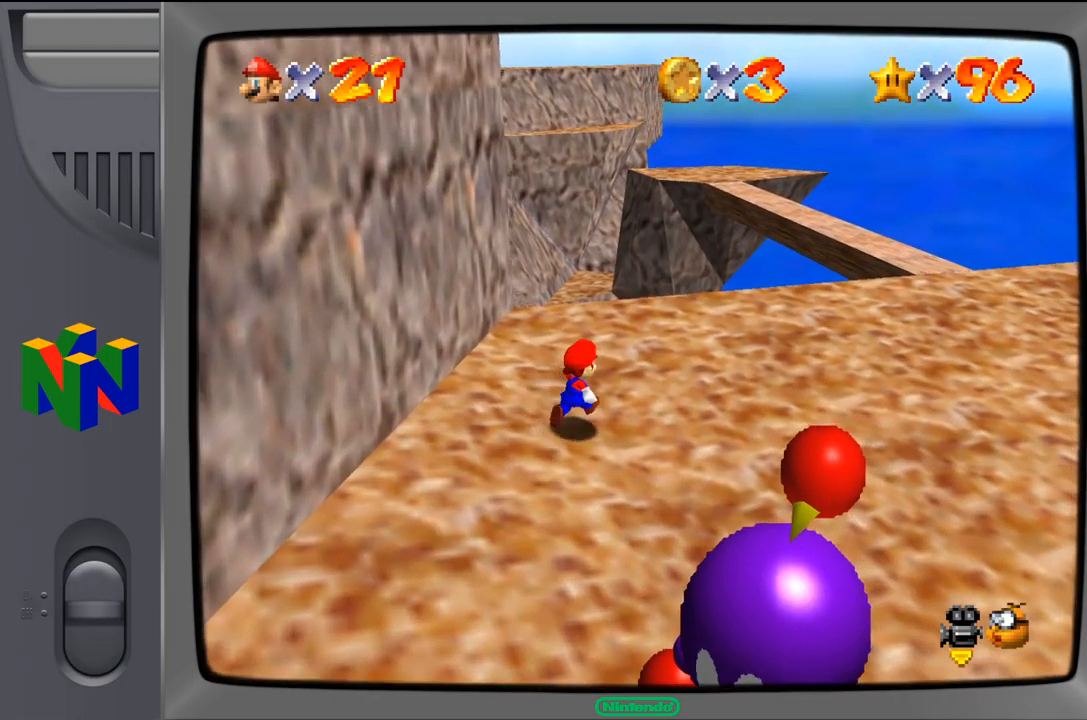
{"buttons": [], "left_stick": "right", "events": [[384, "left_stick", "right"]]}
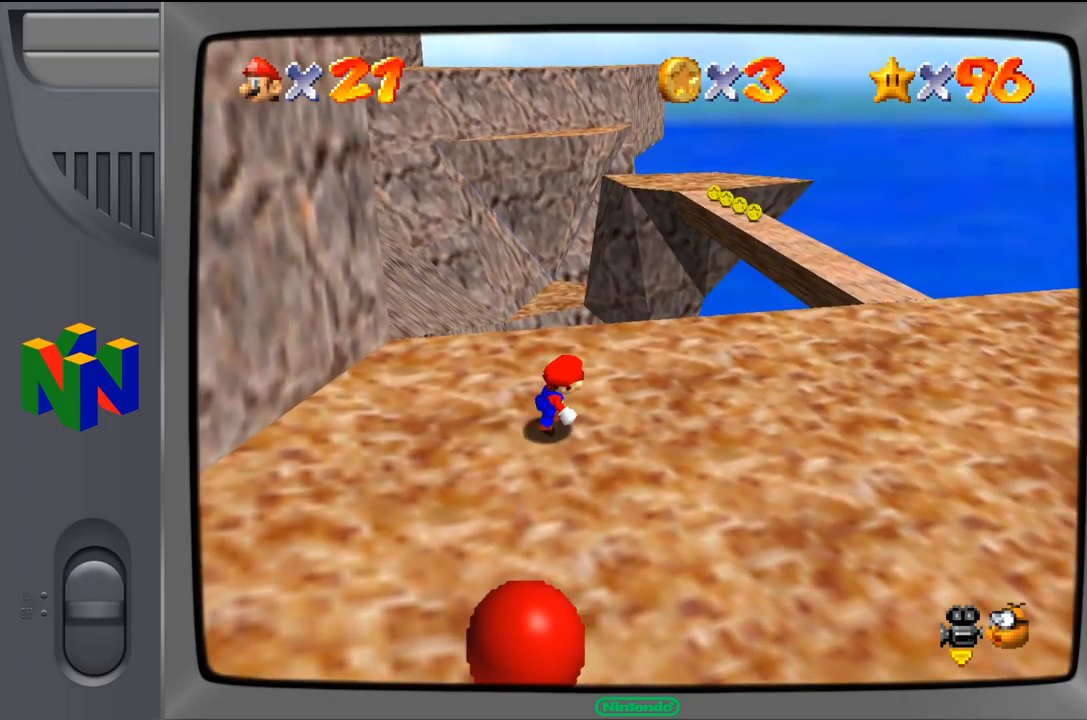
{"buttons": [], "left_stick": "right", "events": []}
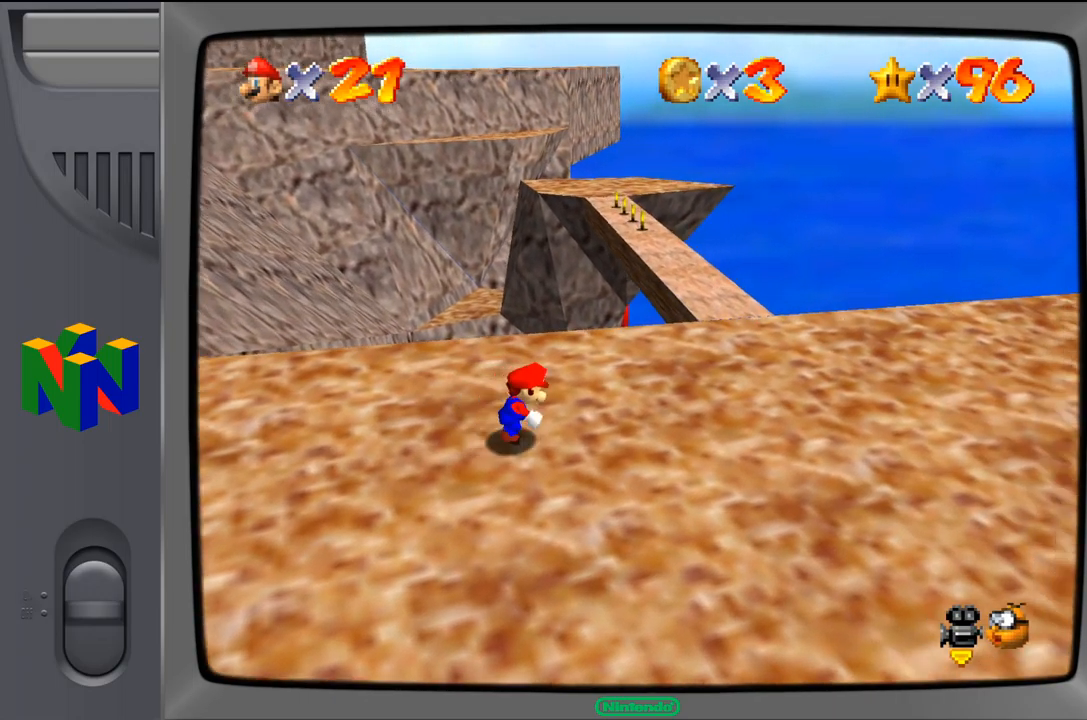
{"buttons": [], "left_stick": "up-right", "events": [[350, "left_stick", "up-right"]]}
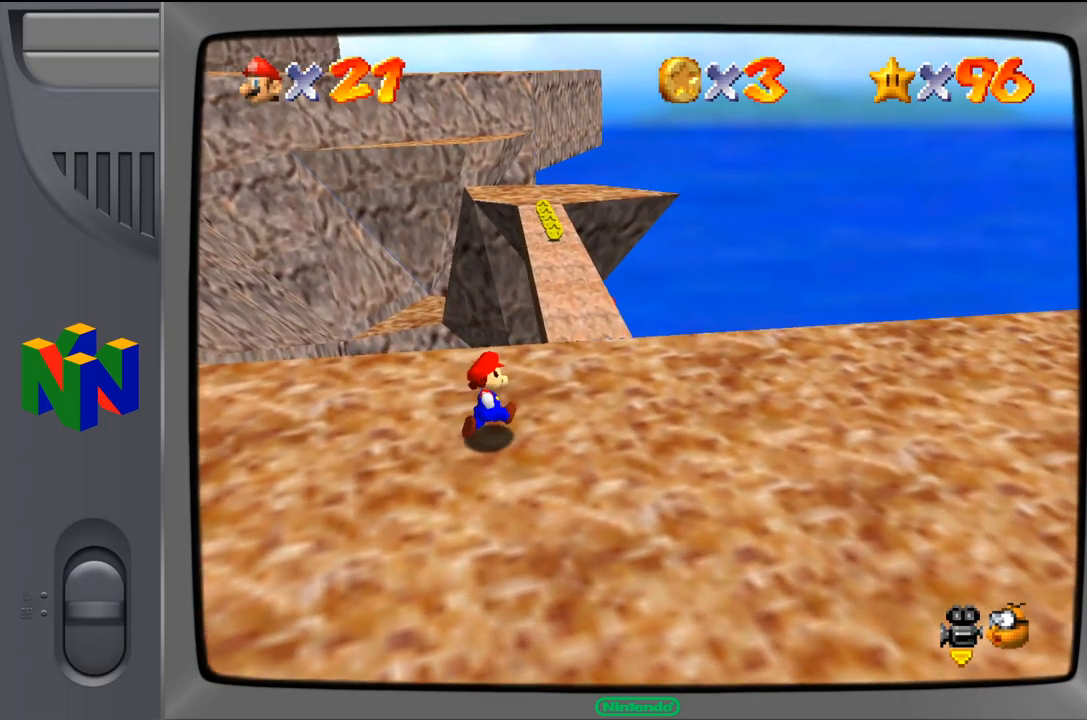
{"buttons": [], "left_stick": "up-right", "events": []}
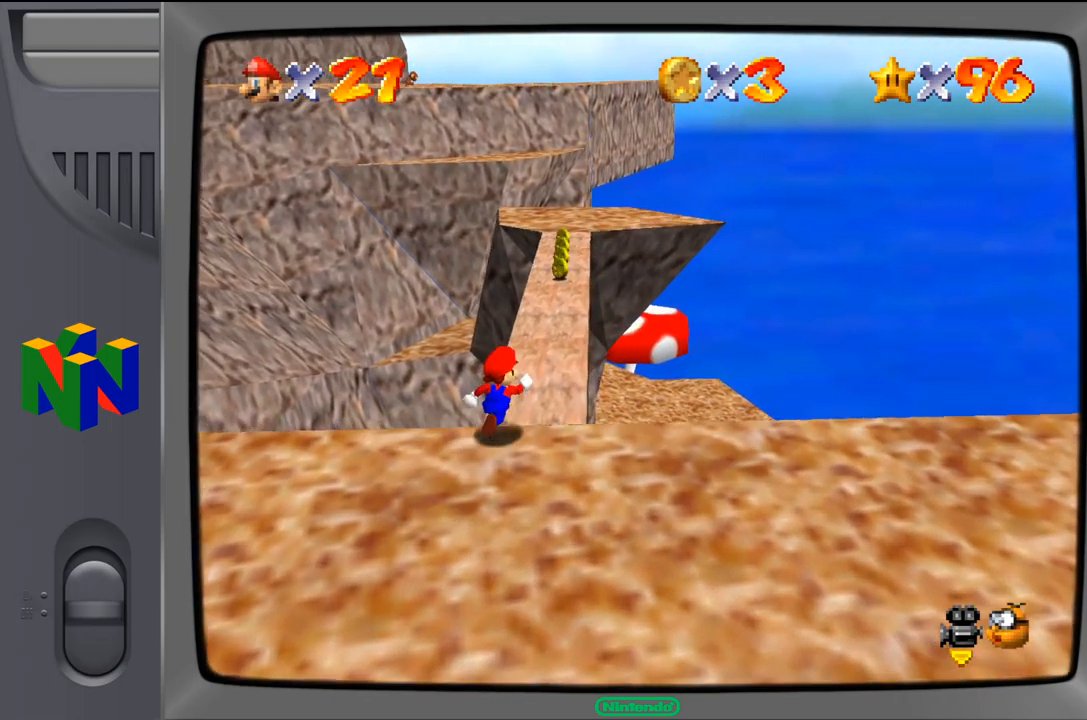
{"buttons": [], "left_stick": "up", "events": [[200, "left_stick", "up"]]}
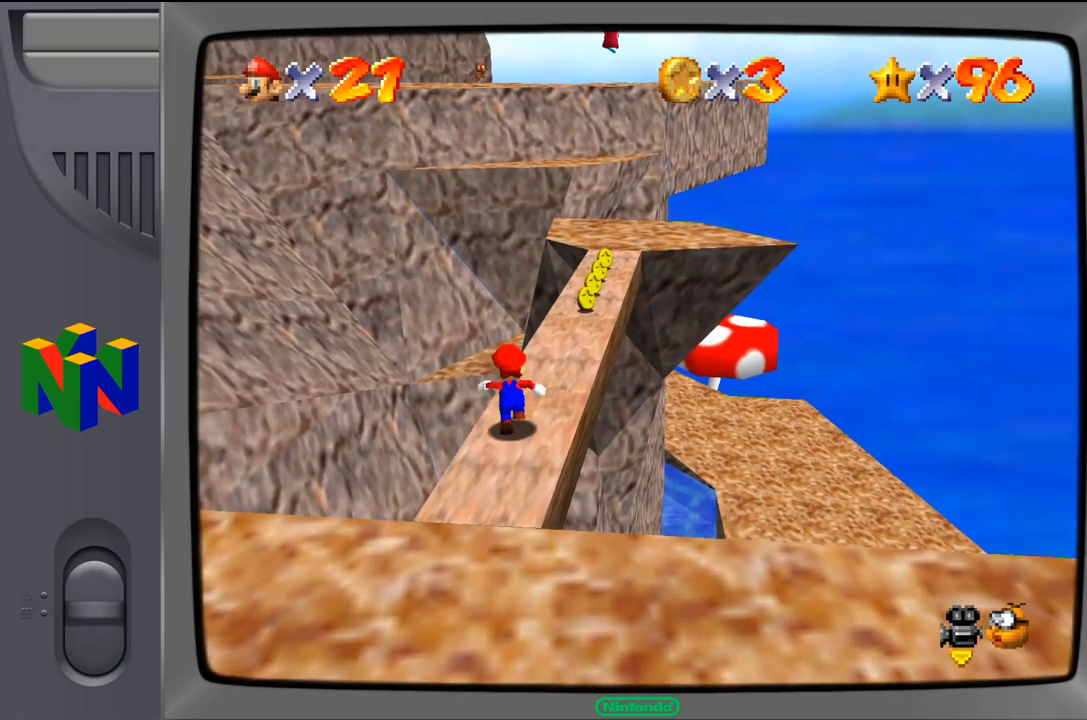
{"buttons": [], "left_stick": "up-right", "events": [[117, "left_stick", "up-right"], [367, "left_stick", "up"], [500, "left_stick", "up-right"]]}
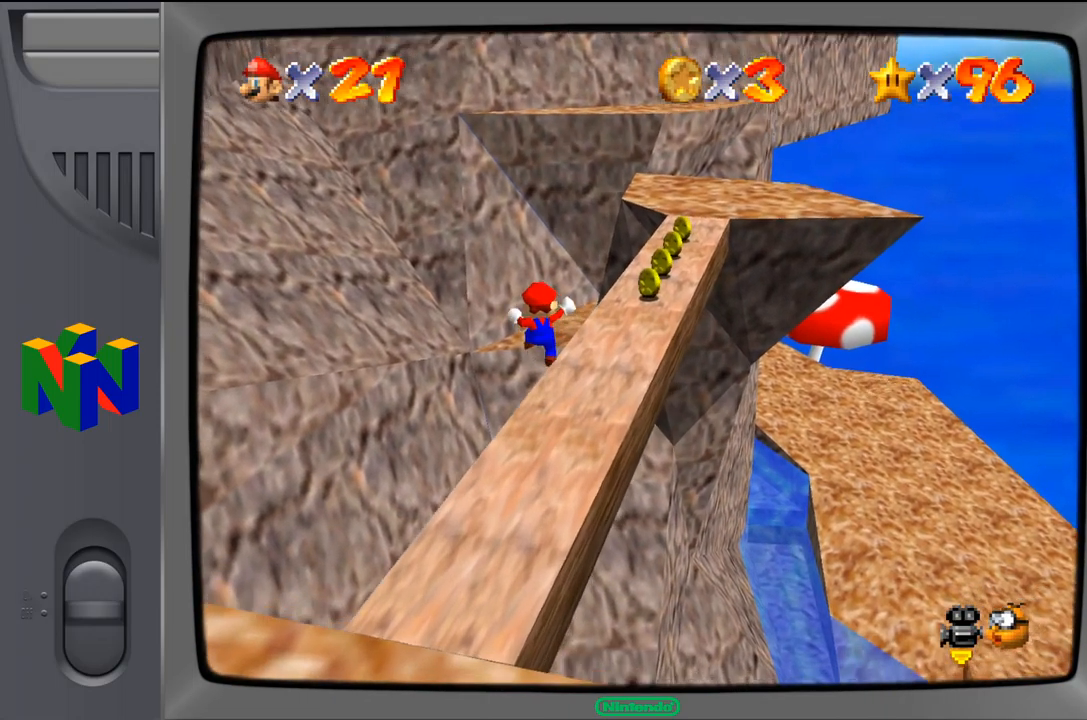
{"buttons": [], "left_stick": "up-right", "events": []}
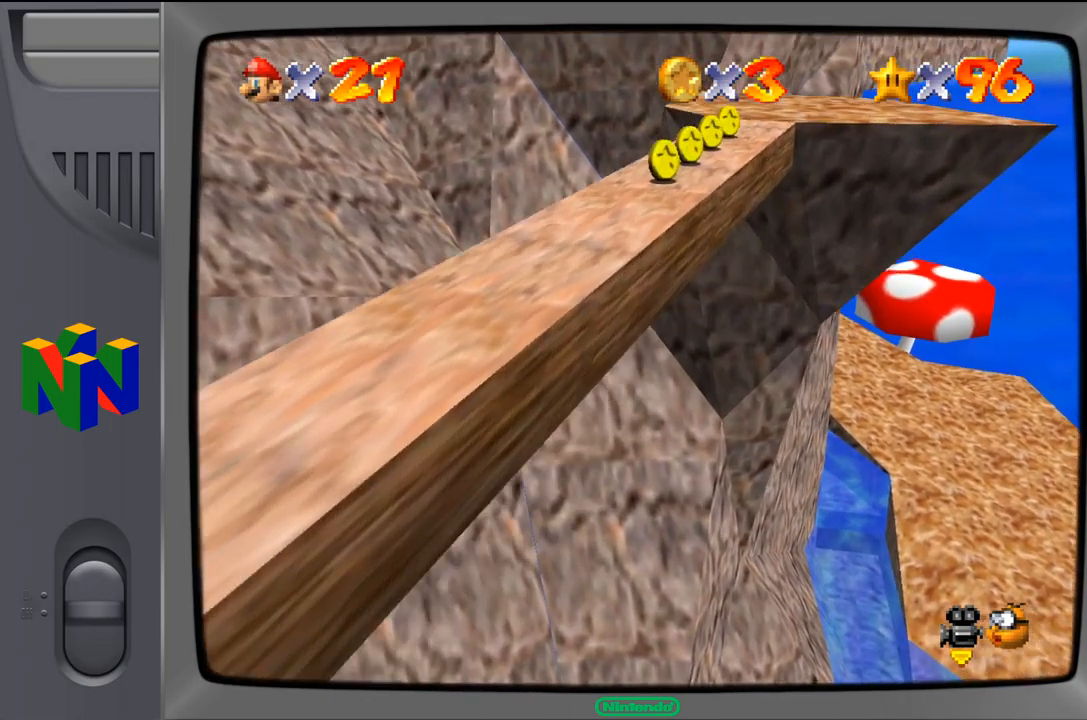
{"buttons": [], "left_stick": "right", "events": [[417, "left_stick", "right"]]}
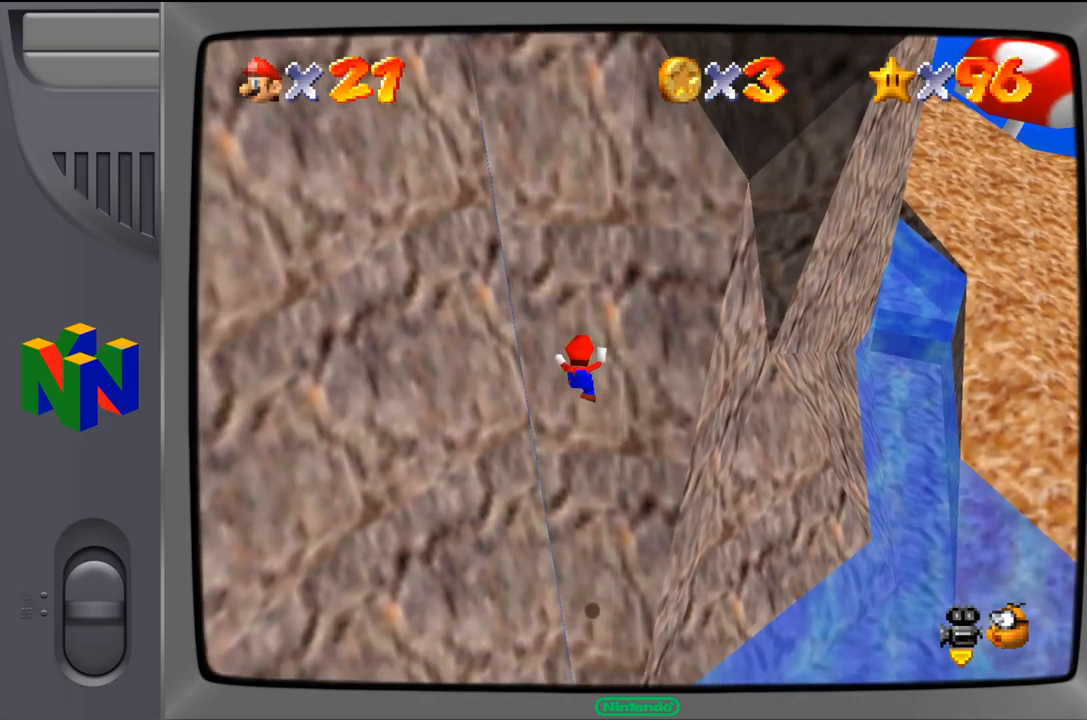
{"buttons": [], "left_stick": "down-right", "events": [[33, "left_stick", "center"], [383, "left_stick", "down-right"]]}
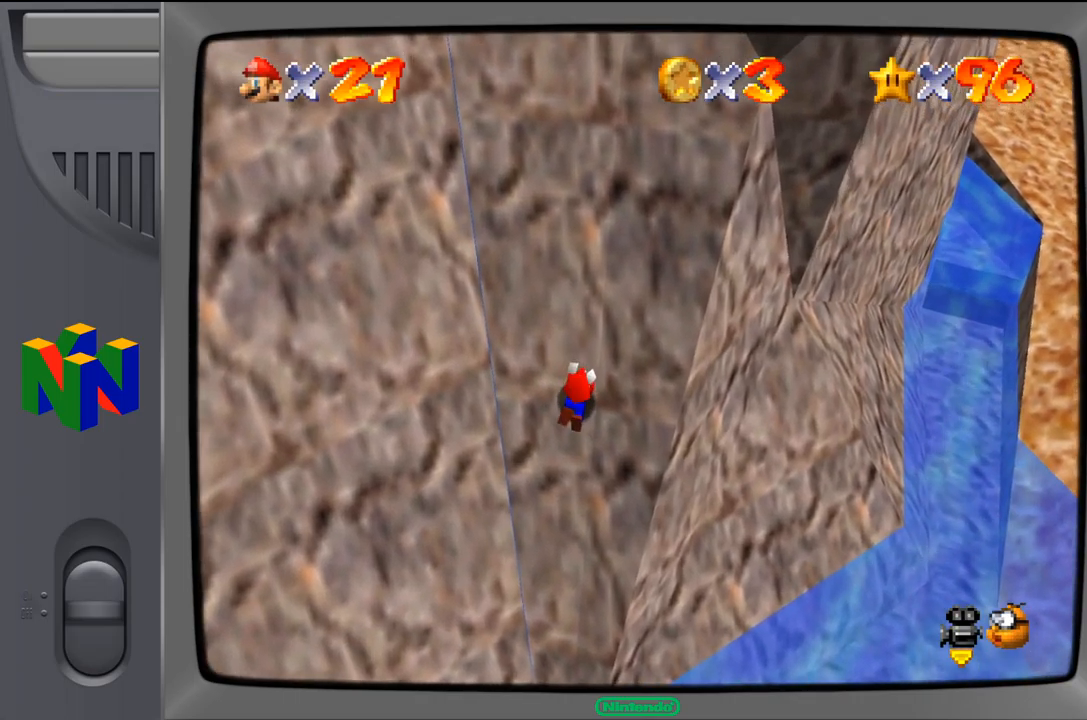
{"buttons": [], "left_stick": "down-right", "events": []}
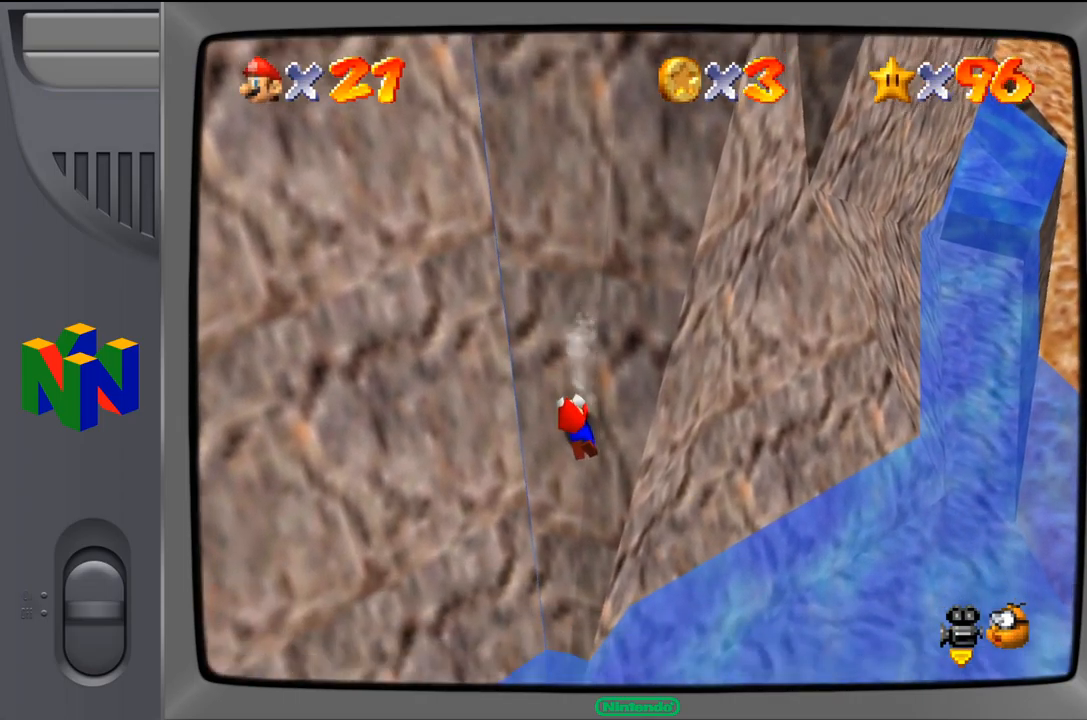
{"buttons": [], "left_stick": "down-right", "events": [[367, "A", "down"], [467, "A", "up"]]}
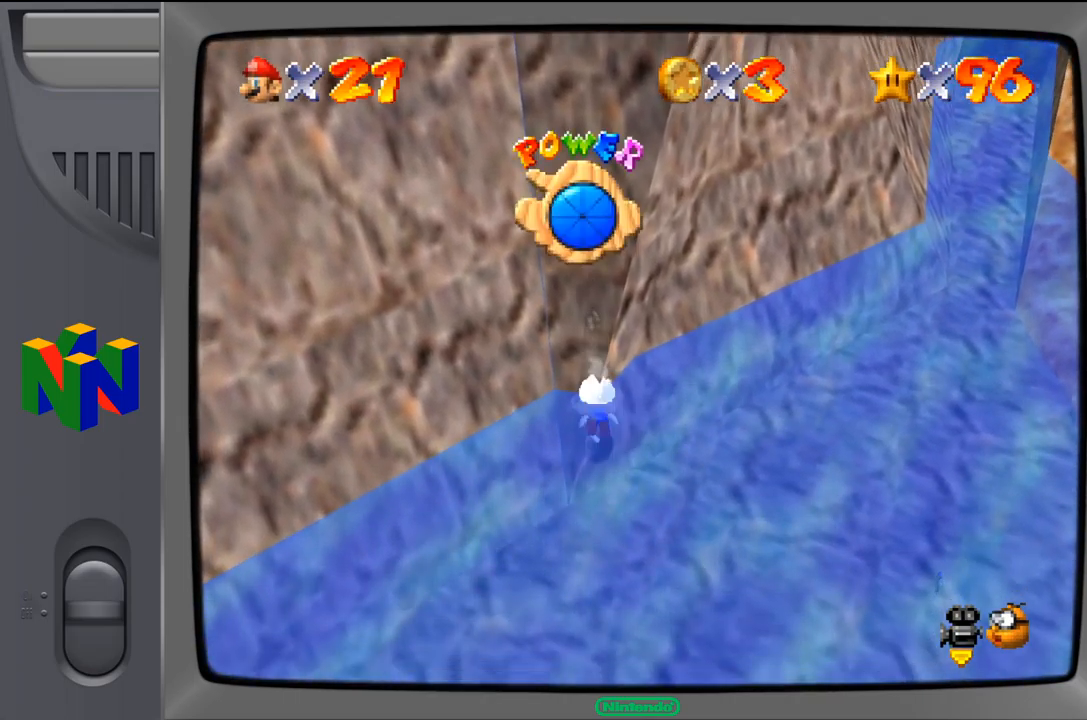
{"buttons": [], "left_stick": "down-right", "events": [[83, "A", "down"], [200, "A", "up"]]}
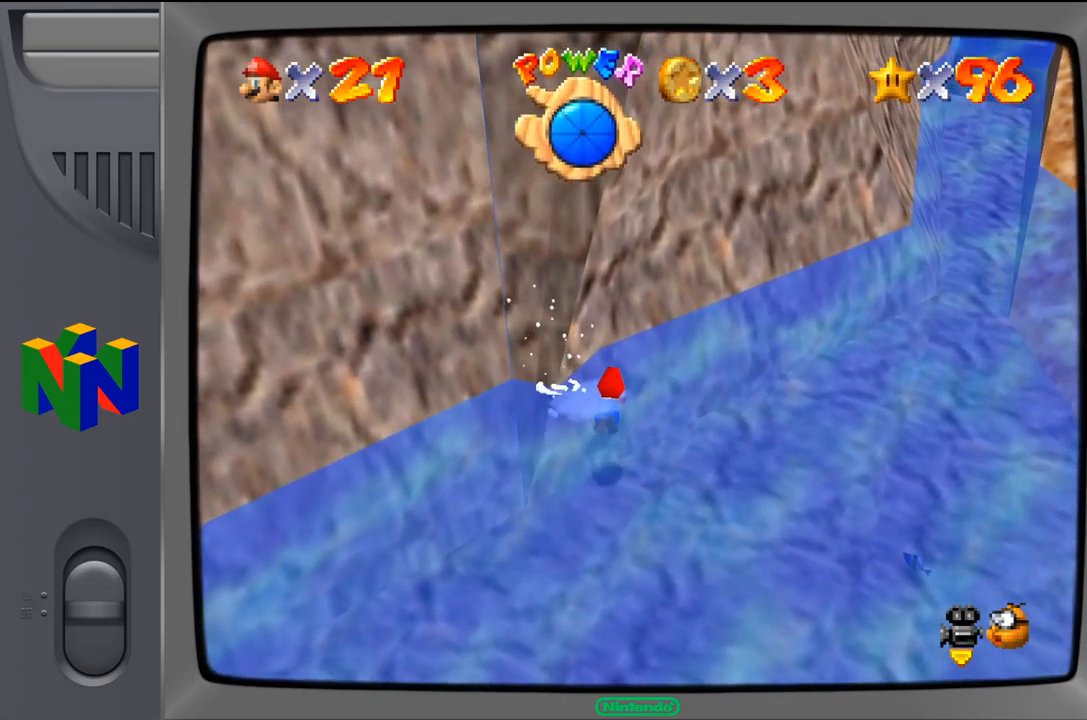
{"buttons": ["A"], "left_stick": "down-right", "events": [[233, "A", "down"]]}
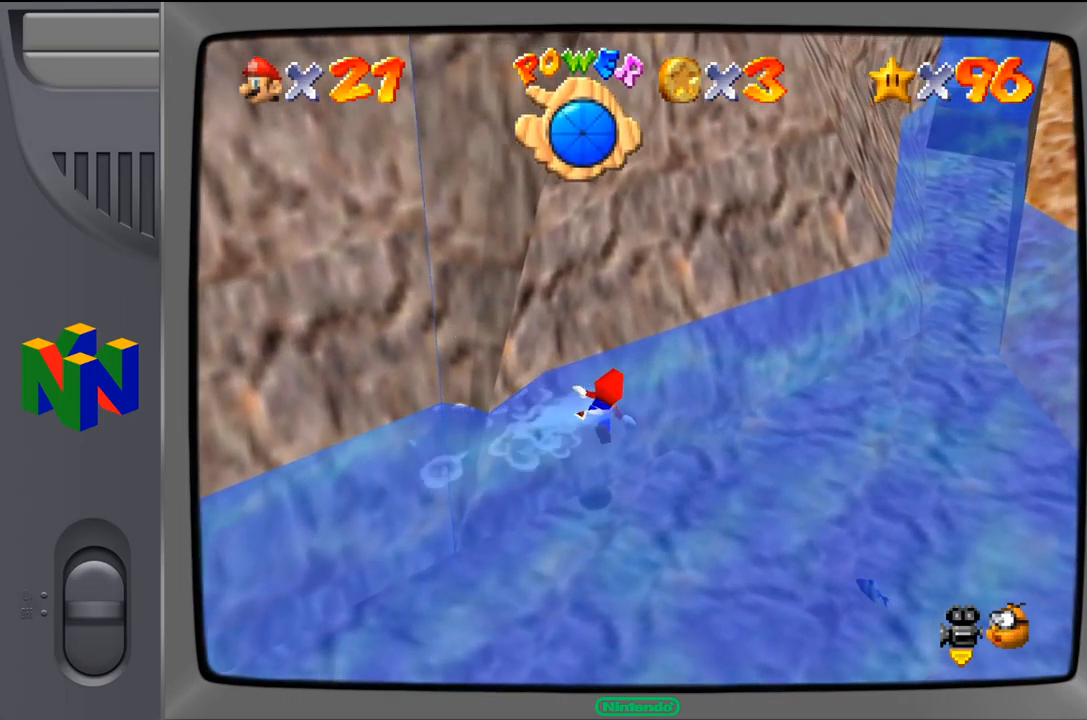
{"buttons": ["A"], "left_stick": "down-right", "events": [[17, "A", "up"], [350, "A", "down"]]}
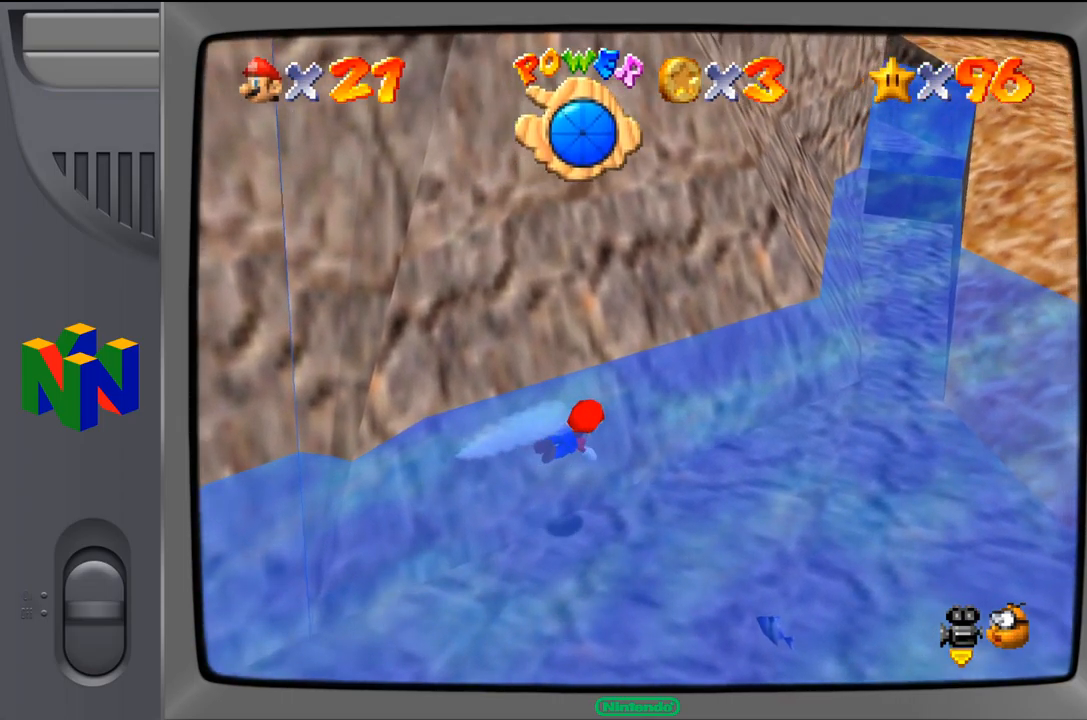
{"buttons": [], "left_stick": "right", "events": [[217, "left_stick", "right"], [233, "A", "up"]]}
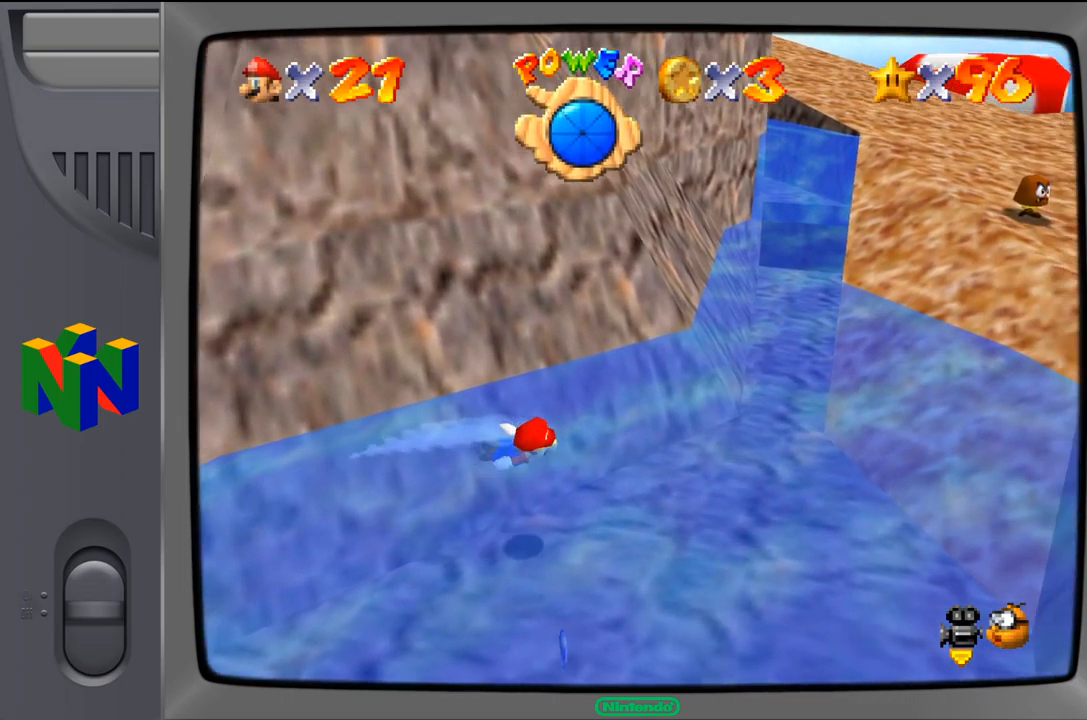
{"buttons": ["A"], "left_stick": "center", "events": [[67, "left_stick", "center"], [150, "A", "down"]]}
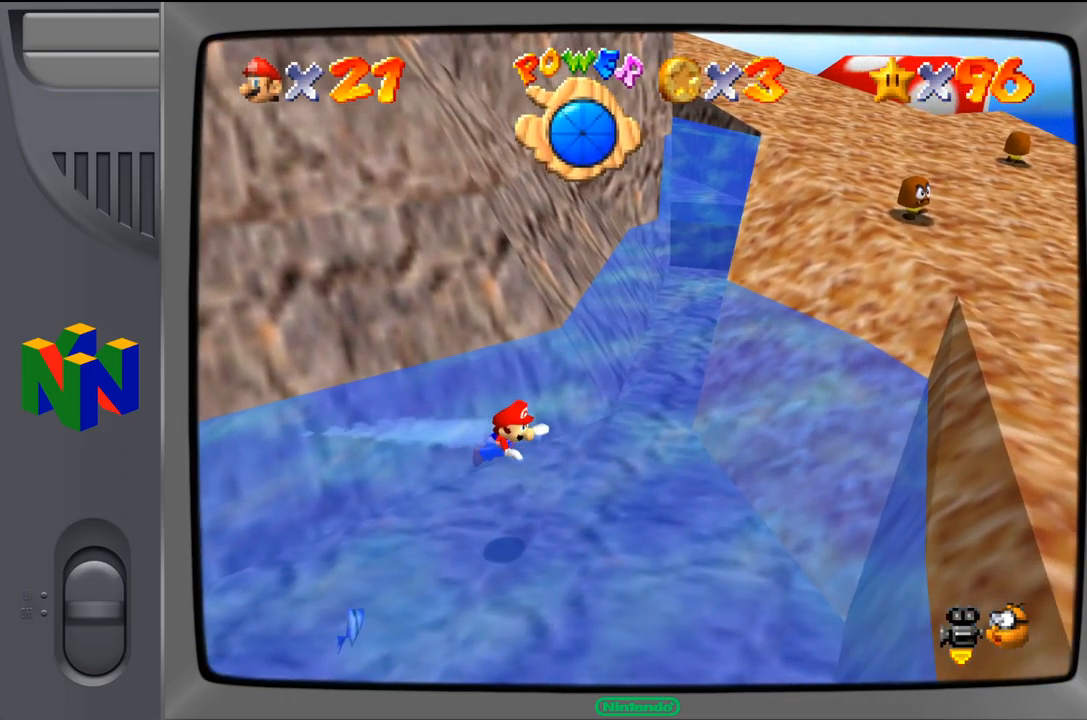
{"buttons": ["A"], "left_stick": "left", "events": [[83, "A", "up"], [133, "left_stick", "left"], [467, "A", "down"]]}
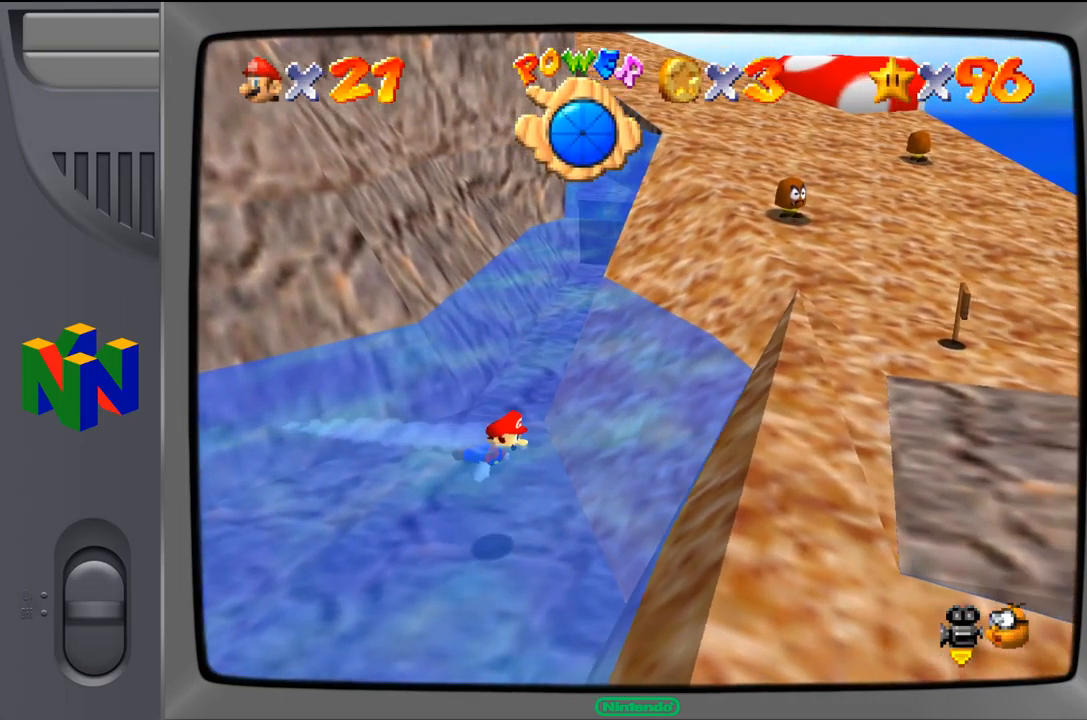
{"buttons": [], "left_stick": "left", "events": [[367, "A", "up"]]}
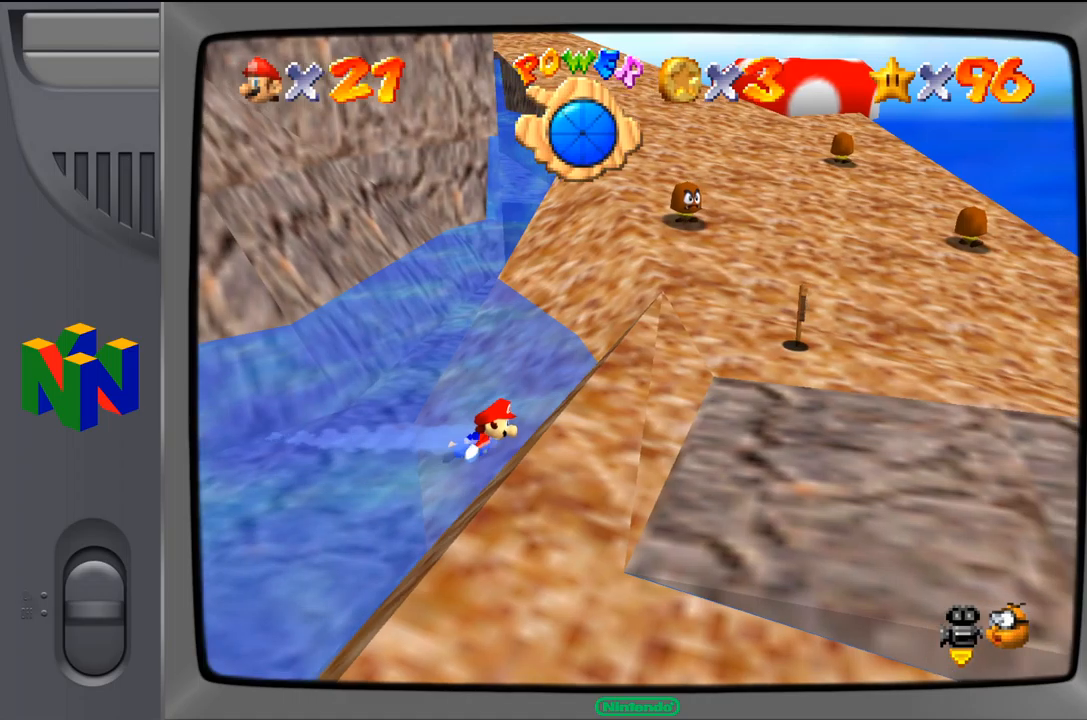
{"buttons": ["A"], "left_stick": "center", "events": [[117, "A", "down"], [150, "left_stick", "center"]]}
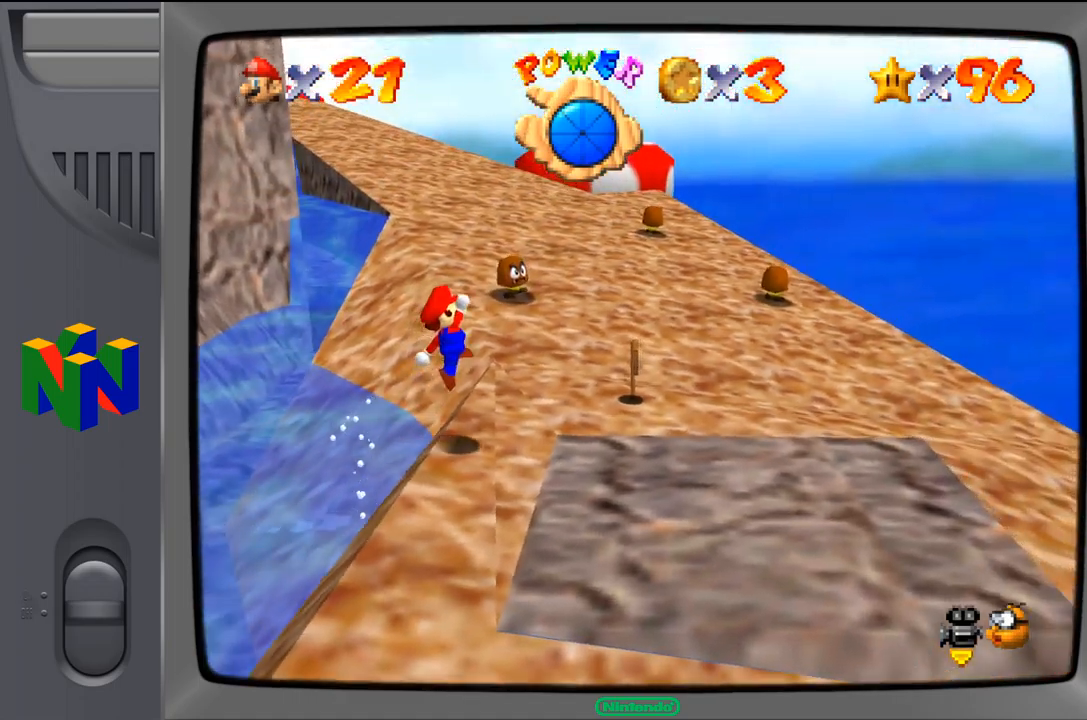
{"buttons": [], "left_stick": "up-right", "events": [[117, "A", "up"], [150, "left_stick", "up"], [267, "left_stick", "up-right"]]}
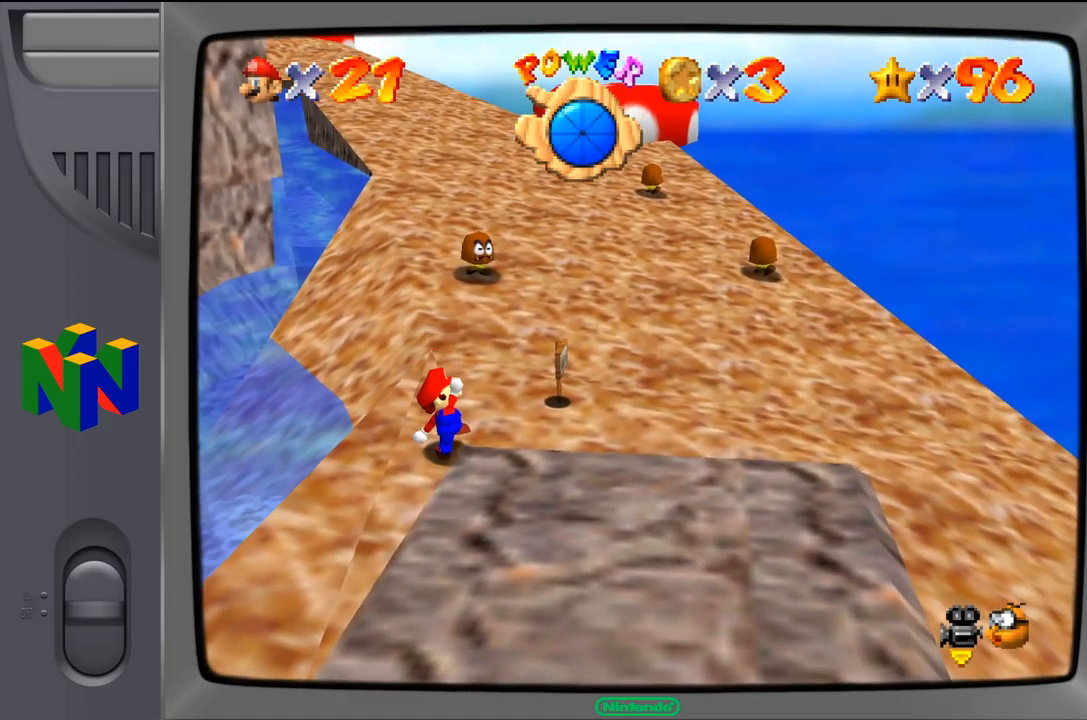
{"buttons": [], "left_stick": "up", "events": [[350, "left_stick", "up"]]}
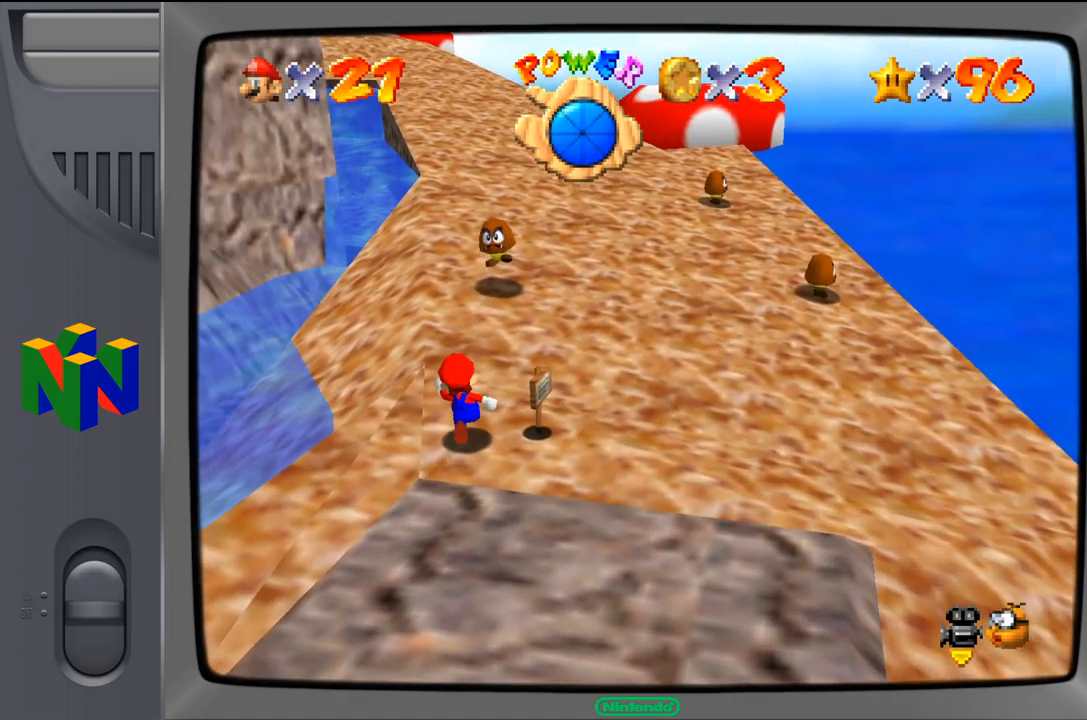
{"buttons": [], "left_stick": "up", "events": [[67, "left_stick", "up-right"], [467, "left_stick", "up"]]}
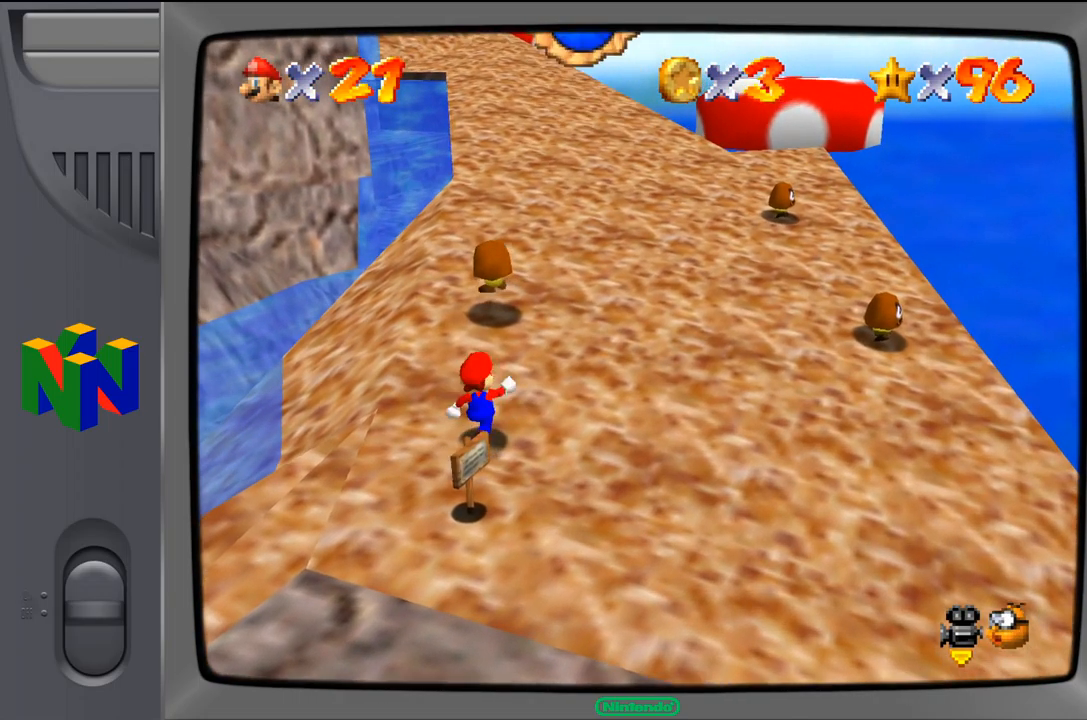
{"buttons": ["A"], "left_stick": "up", "events": [[117, "A", "down"]]}
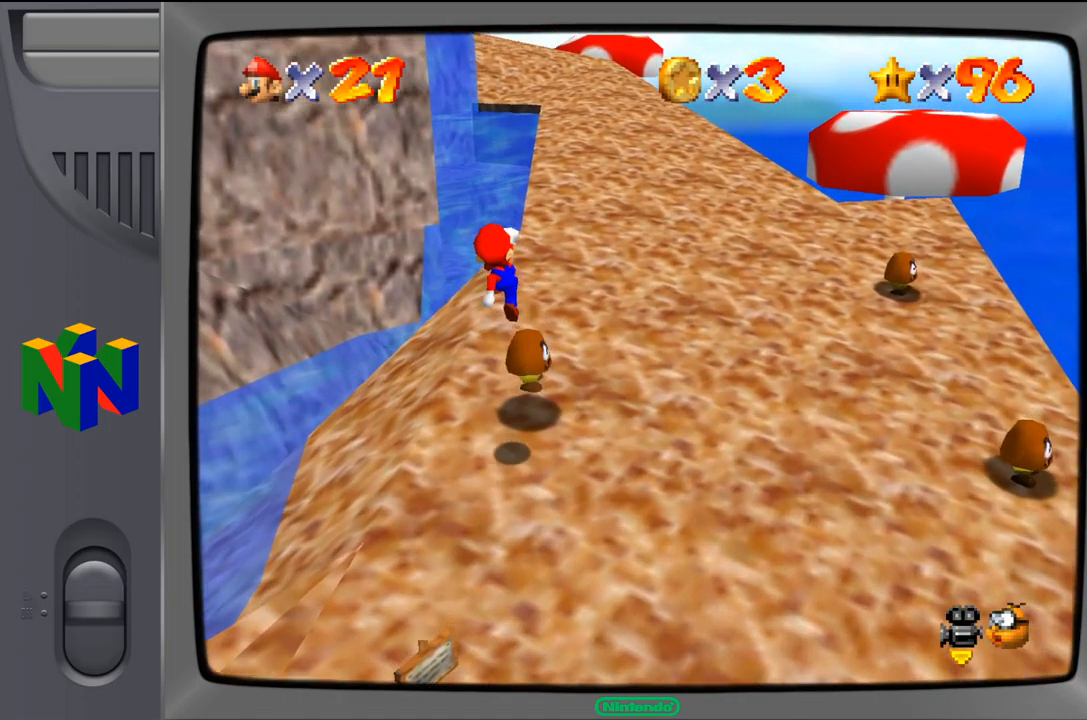
{"buttons": [], "left_stick": "up-right", "events": [[117, "A", "up"], [117, "left_stick", "up-right"], [200, "B", "down"], [384, "B", "up"]]}
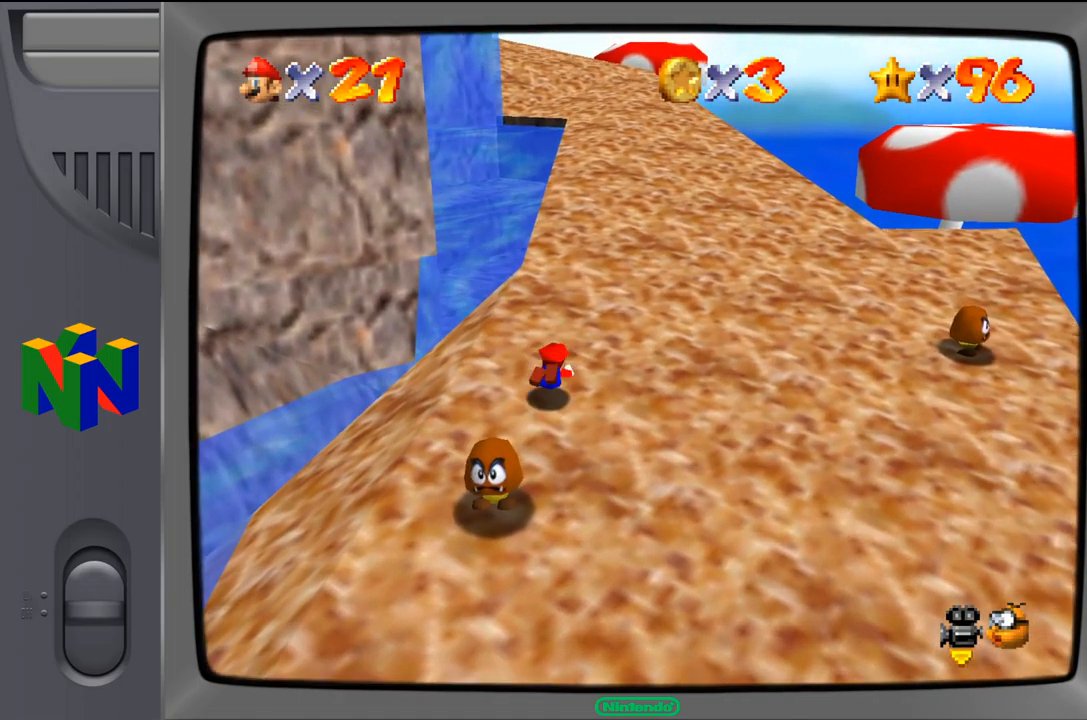
{"buttons": [], "left_stick": "up-right", "events": [[234, "A", "down"], [400, "A", "up"]]}
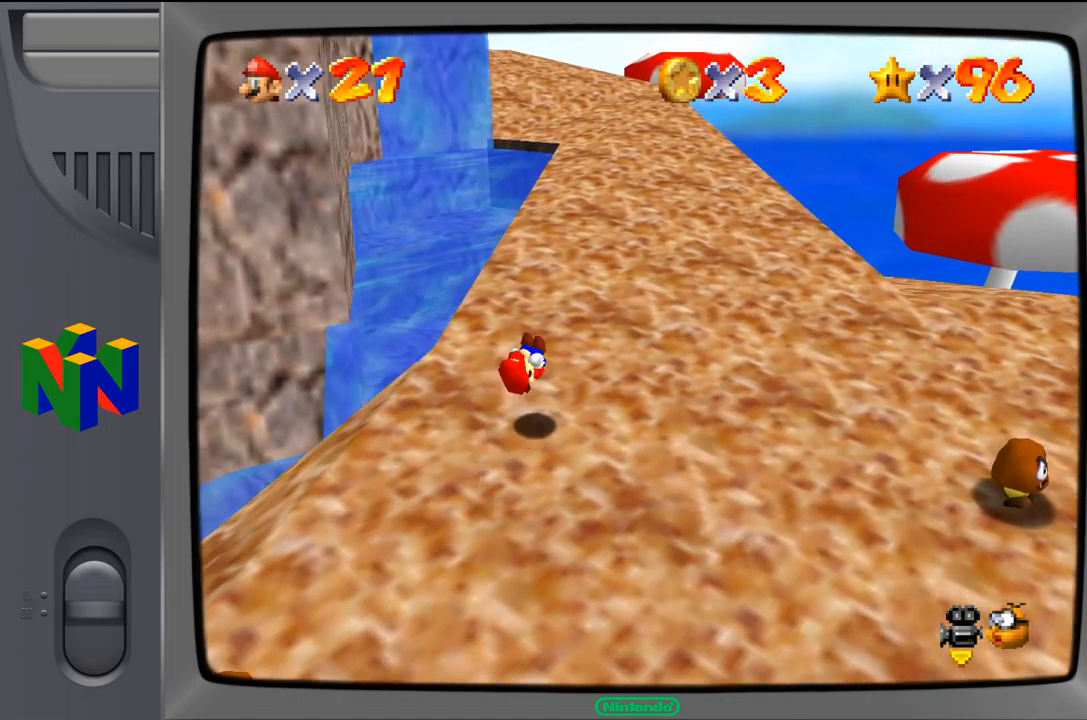
{"buttons": ["A", "Z"], "left_stick": "up", "events": [[117, "left_stick", "up"], [417, "Z", "down"], [484, "A", "down"]]}